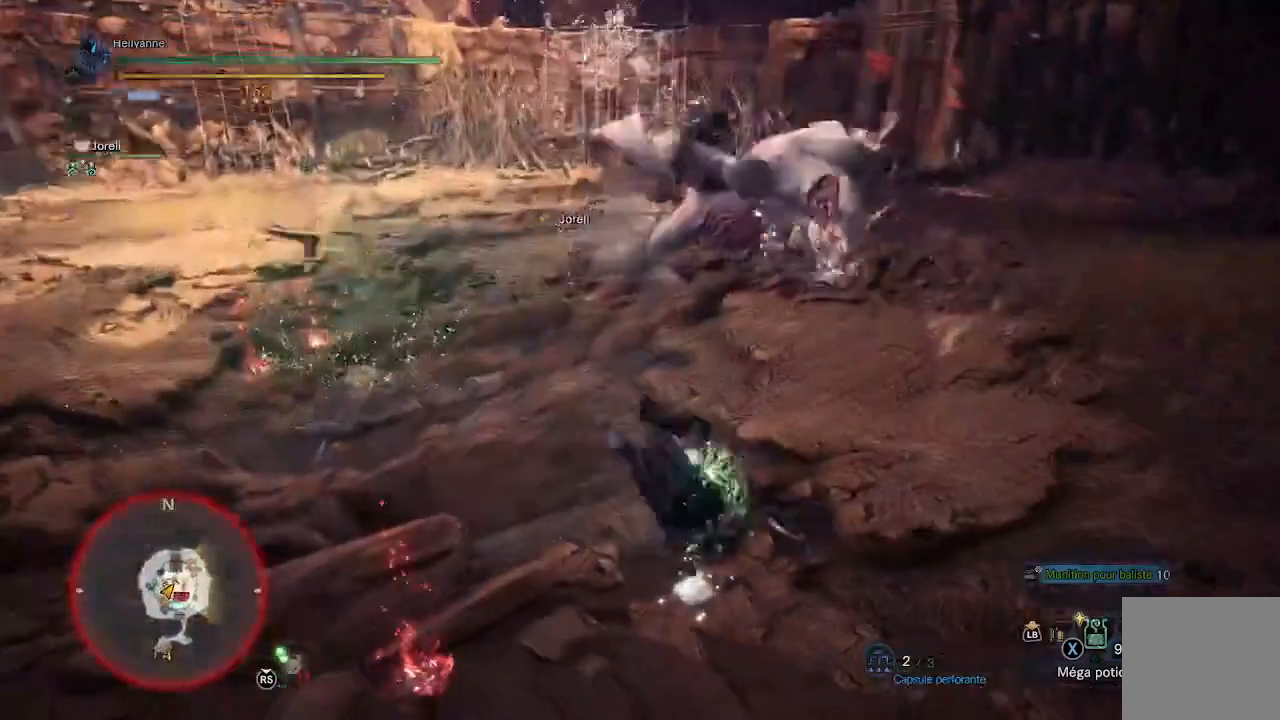
Gameplay with a controller (Xbox layout); each line is a JSON object with the inputs held at the frame after it. "events" lists button and stick changes between this image and that frame as [ms after this image, input, new state], when the widget could be followed in between.
{"buttons": ["L3"], "left_stick": "up", "right_stick": "center", "events": [[117, "left_stick", "up-right"], [217, "left_stick", "up"], [217, "right_stick", "right"], [350, "right_stick", "center"], [383, "L3", "down"]]}
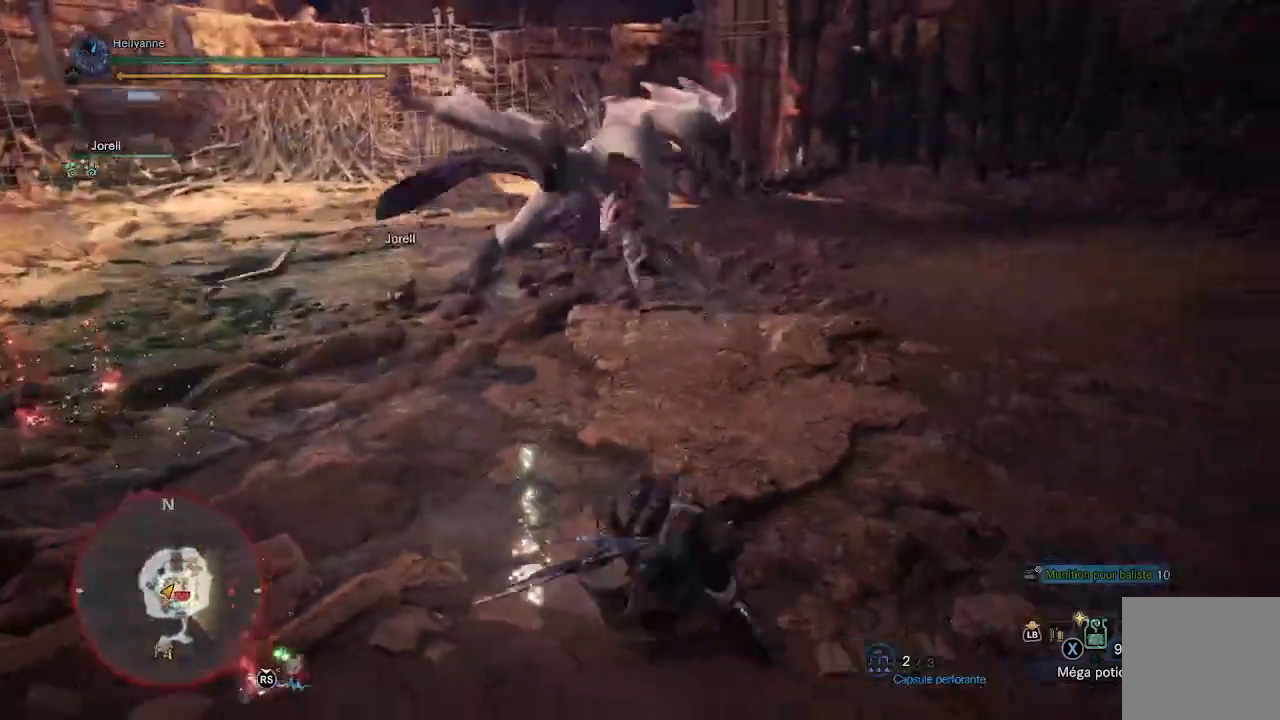
{"buttons": ["L3"], "left_stick": "up", "right_stick": "center", "events": [[50, "L3", "up"], [200, "right_stick", "left"], [367, "right_stick", "center"], [417, "L3", "down"]]}
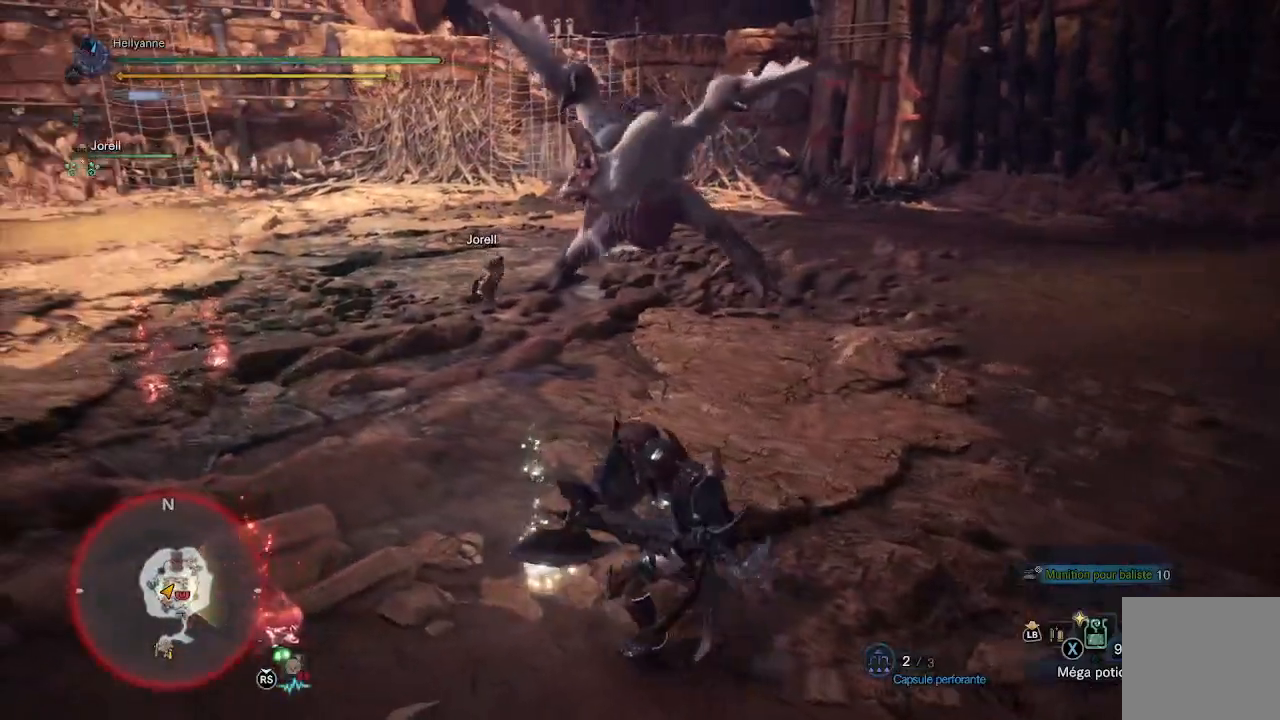
{"buttons": [], "left_stick": "up", "right_stick": "center", "events": [[33, "right_stick", "up-right"], [67, "L3", "up"], [150, "right_stick", "center"]]}
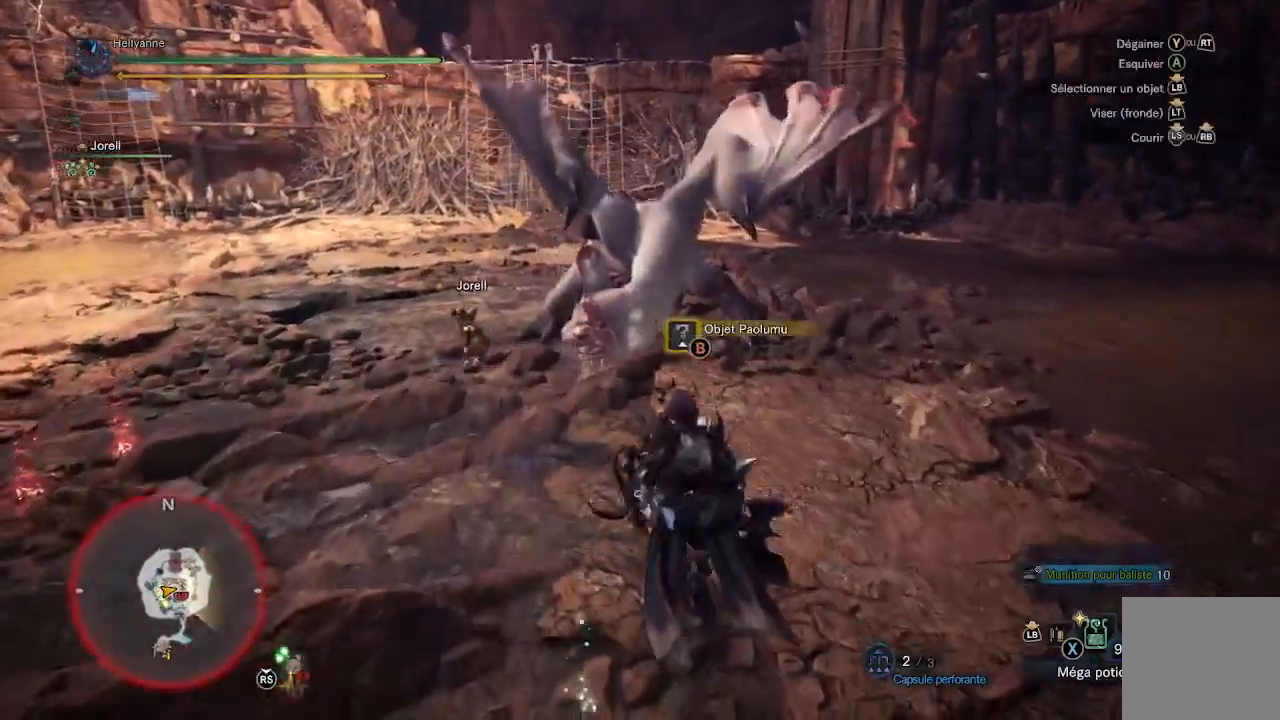
{"buttons": ["B"], "left_stick": "right", "right_stick": "center", "events": [[67, "Y", "down"], [167, "Y", "up"], [217, "Y", "down"], [317, "Y", "up"], [483, "B", "down"], [483, "left_stick", "right"]]}
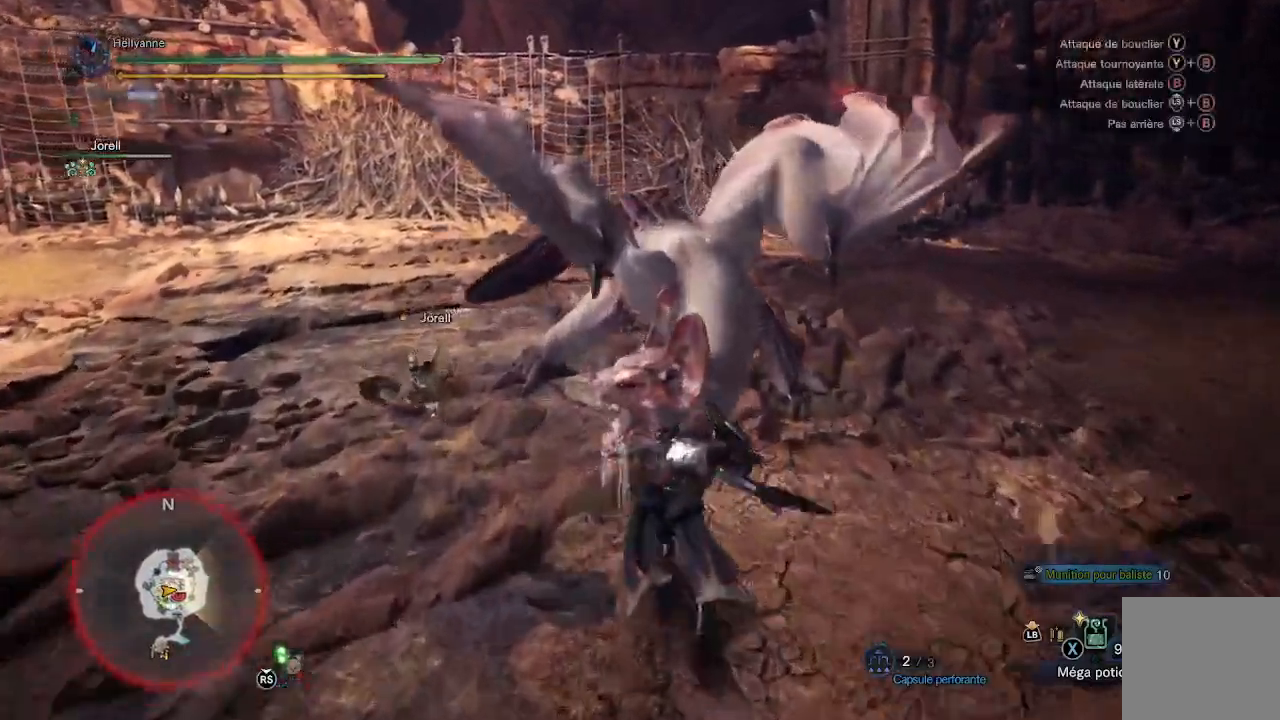
{"buttons": [], "left_stick": "up-right", "right_stick": "center", "events": [[33, "left_stick", "down-right"], [200, "B", "up"], [250, "B", "down"], [433, "left_stick", "up-right"], [467, "B", "up"]]}
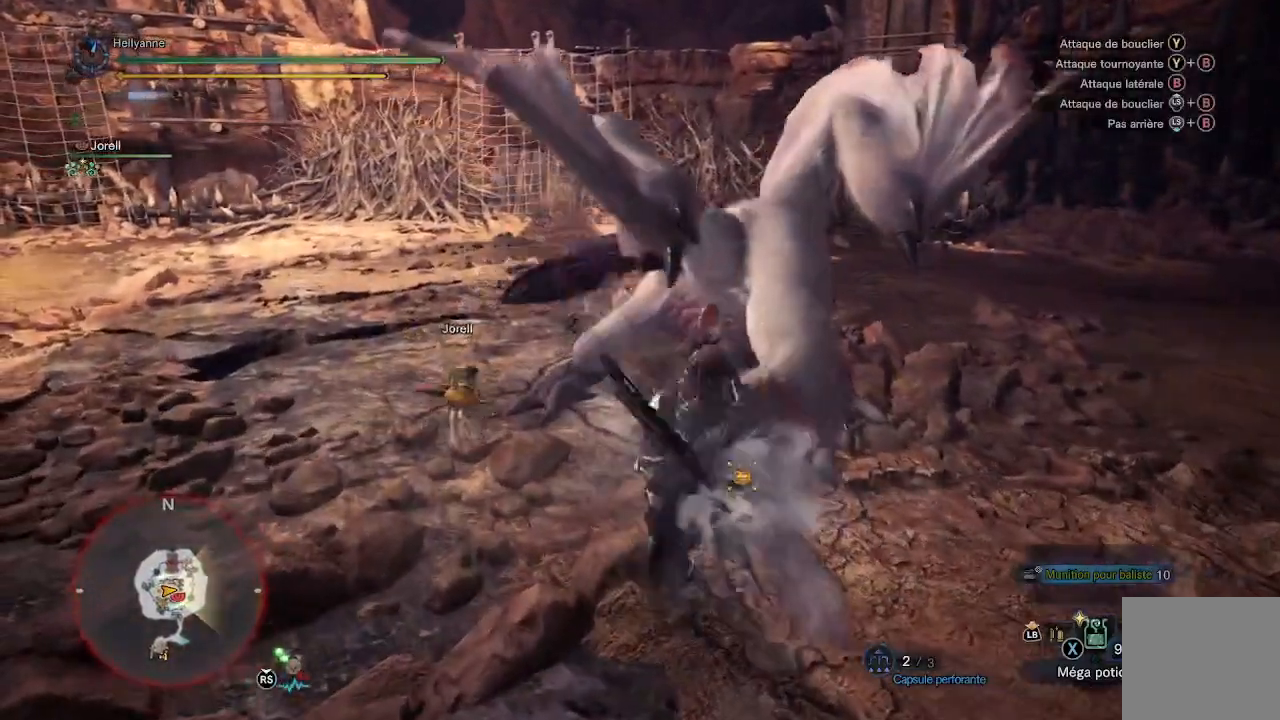
{"buttons": [], "left_stick": "up-right", "right_stick": "center", "events": [[17, "B", "down"], [83, "B", "up"], [150, "B", "down"], [233, "B", "up"], [250, "B", "down"], [350, "B", "up"], [417, "B", "down"], [483, "B", "up"]]}
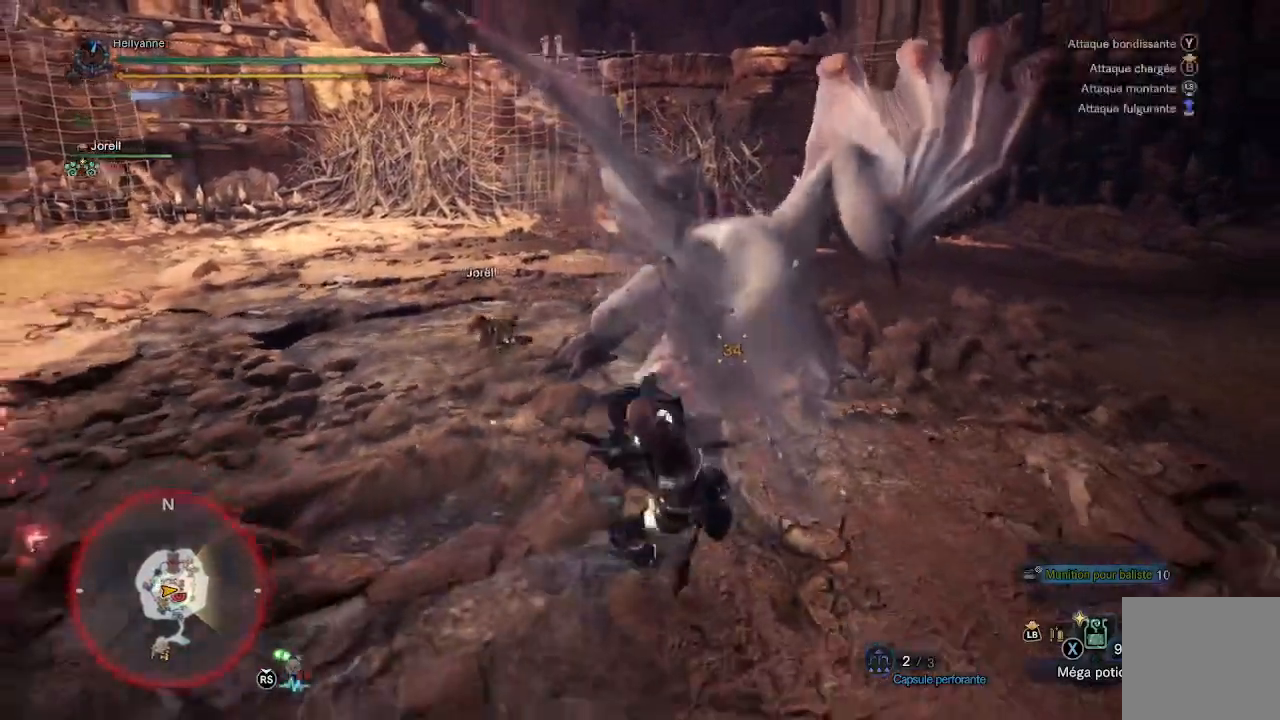
{"buttons": ["B"], "left_stick": "up-right", "right_stick": "center", "events": [[50, "B", "down"], [117, "B", "up"], [167, "B", "down"], [383, "B", "up"], [467, "B", "down"]]}
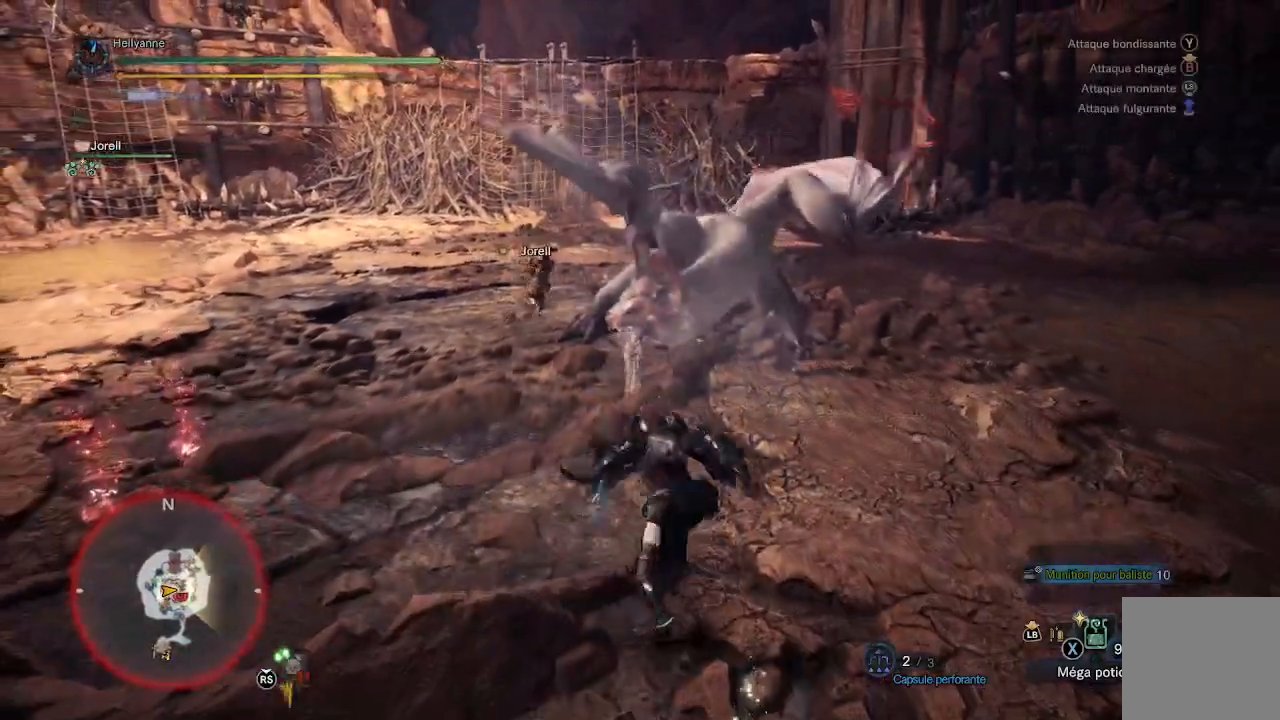
{"buttons": [], "left_stick": "up-right", "right_stick": "center", "events": [[350, "B", "up"], [400, "B", "down"], [500, "B", "up"]]}
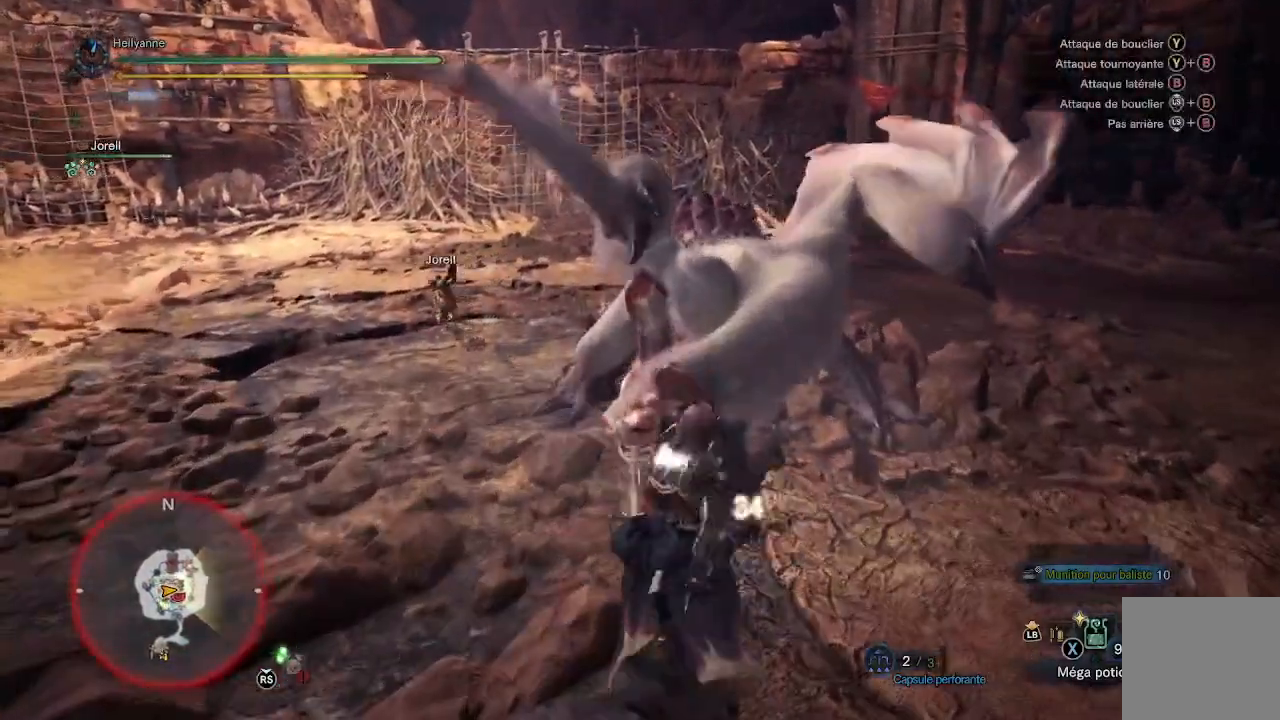
{"buttons": ["B"], "left_stick": "up-right", "right_stick": "center", "events": [[50, "B", "down"], [133, "B", "up"], [200, "B", "down"], [283, "B", "up"], [333, "B", "down"], [433, "B", "up"], [483, "B", "down"]]}
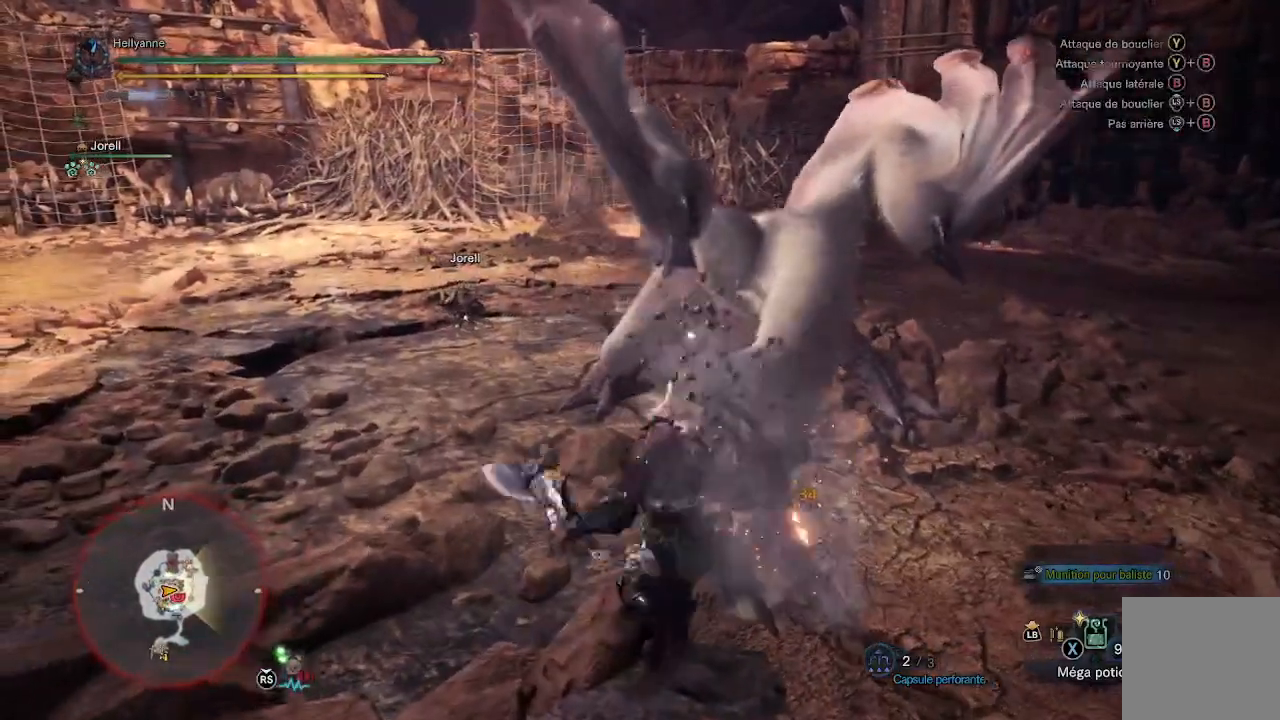
{"buttons": [], "left_stick": "up", "right_stick": "center", "events": [[67, "B", "up"], [133, "B", "down"], [200, "B", "up"], [250, "B", "down"], [350, "B", "up"], [400, "B", "down"], [417, "left_stick", "up"], [483, "B", "up"]]}
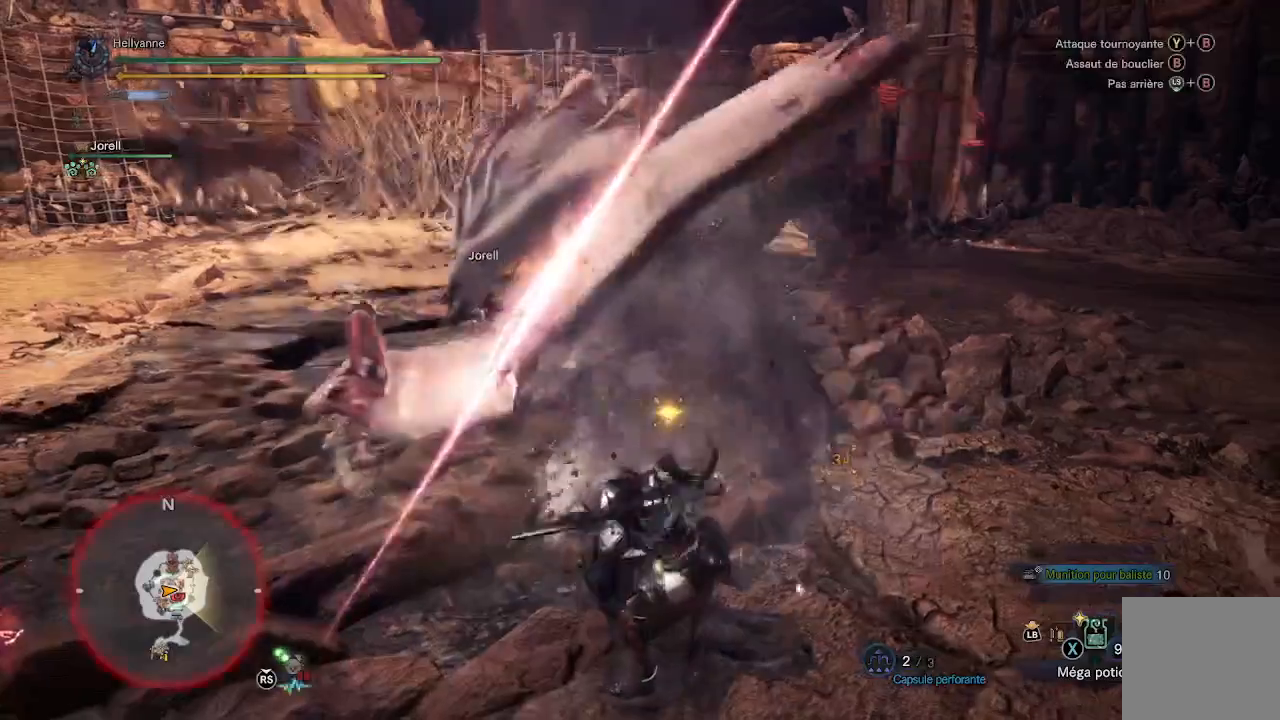
{"buttons": ["B"], "left_stick": "left", "right_stick": "center", "events": [[33, "B", "down"], [83, "left_stick", "up-left"], [100, "B", "up"], [167, "B", "down"], [267, "B", "up"], [317, "B", "down"], [367, "left_stick", "left"], [400, "B", "up"], [467, "B", "down"]]}
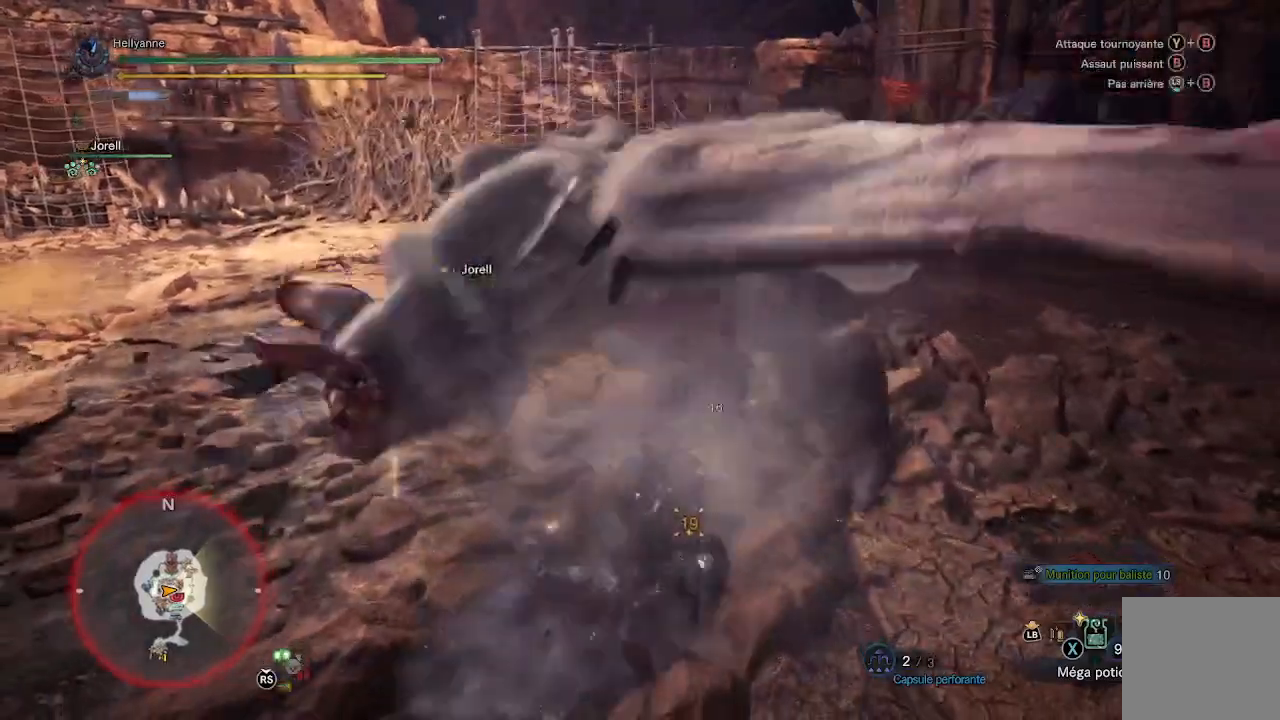
{"buttons": [], "left_stick": "up-left", "right_stick": "center", "events": [[50, "B", "up"], [67, "left_stick", "up-left"], [133, "B", "down"], [200, "B", "up"], [267, "B", "down"], [333, "B", "up"], [400, "B", "down"], [500, "B", "up"]]}
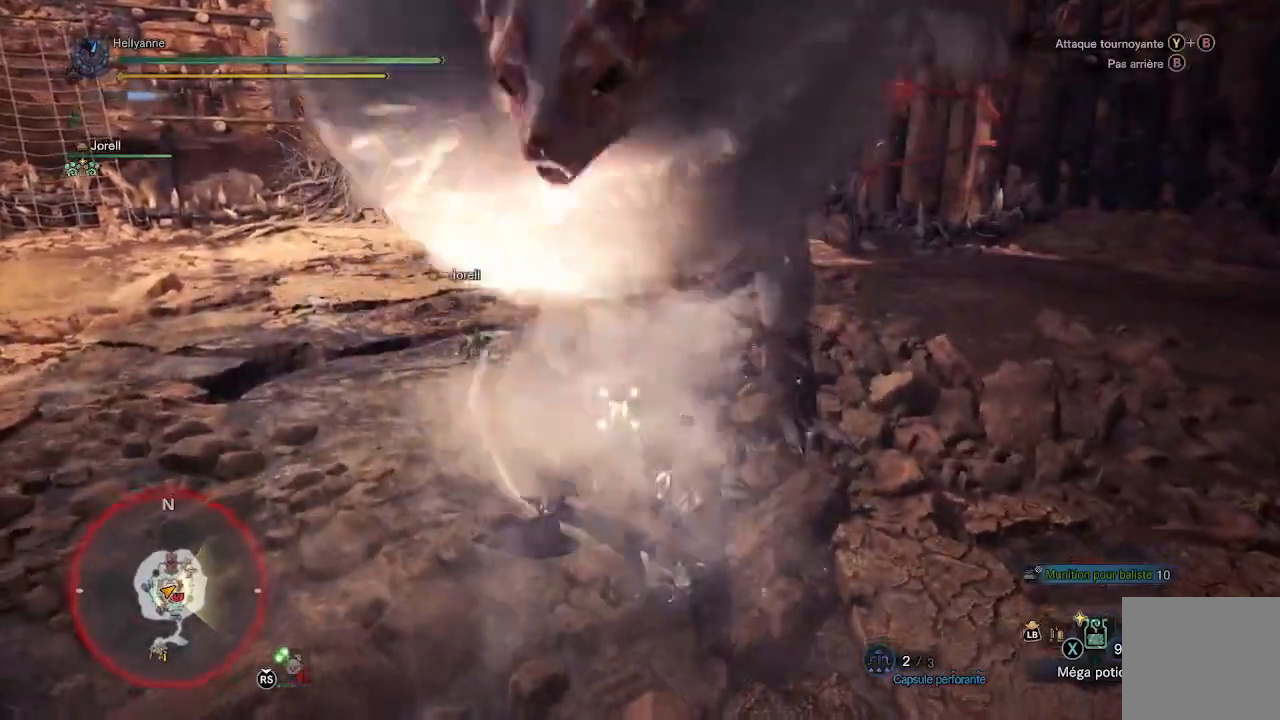
{"buttons": [], "left_stick": "up", "right_stick": "center", "events": [[33, "B", "down"], [133, "B", "up"], [183, "B", "down"], [283, "left_stick", "up"], [300, "B", "up"], [350, "B", "down"], [433, "B", "up"]]}
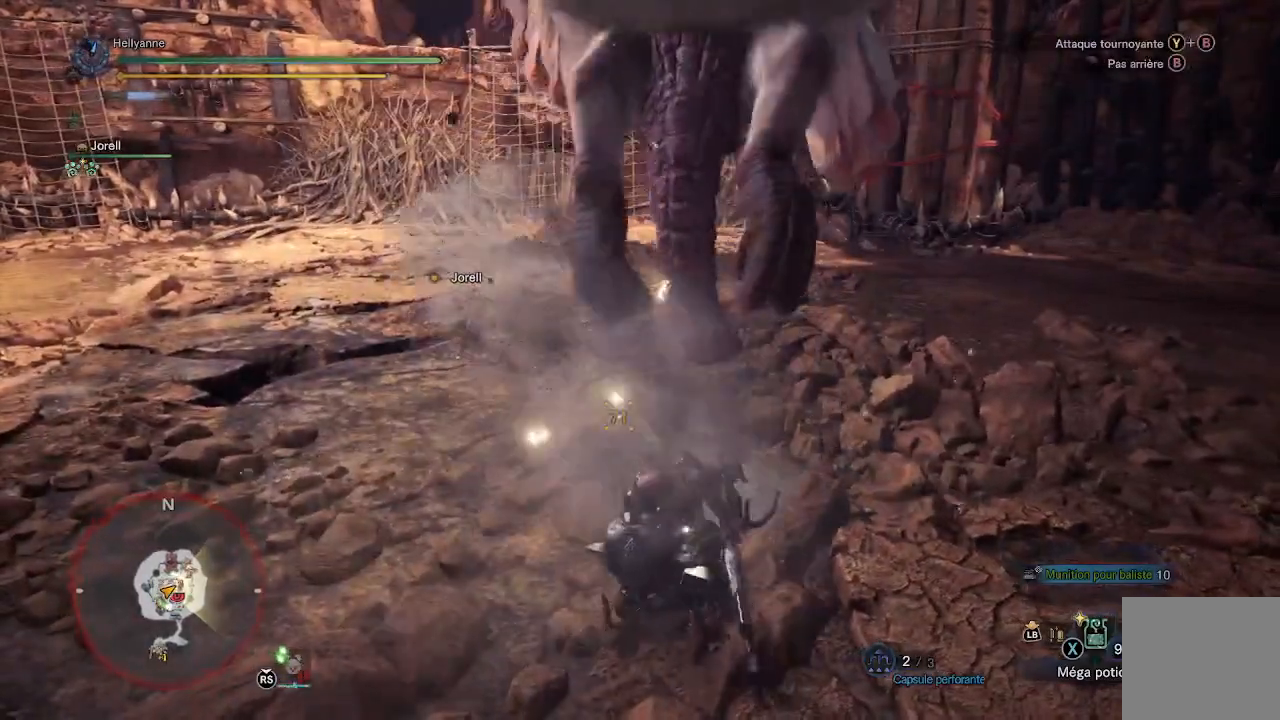
{"buttons": [], "left_stick": "up", "right_stick": "center", "events": [[67, "Y", "down"], [167, "Y", "up"], [233, "Y", "down"], [333, "Y", "up"], [400, "Y", "down"], [500, "Y", "up"]]}
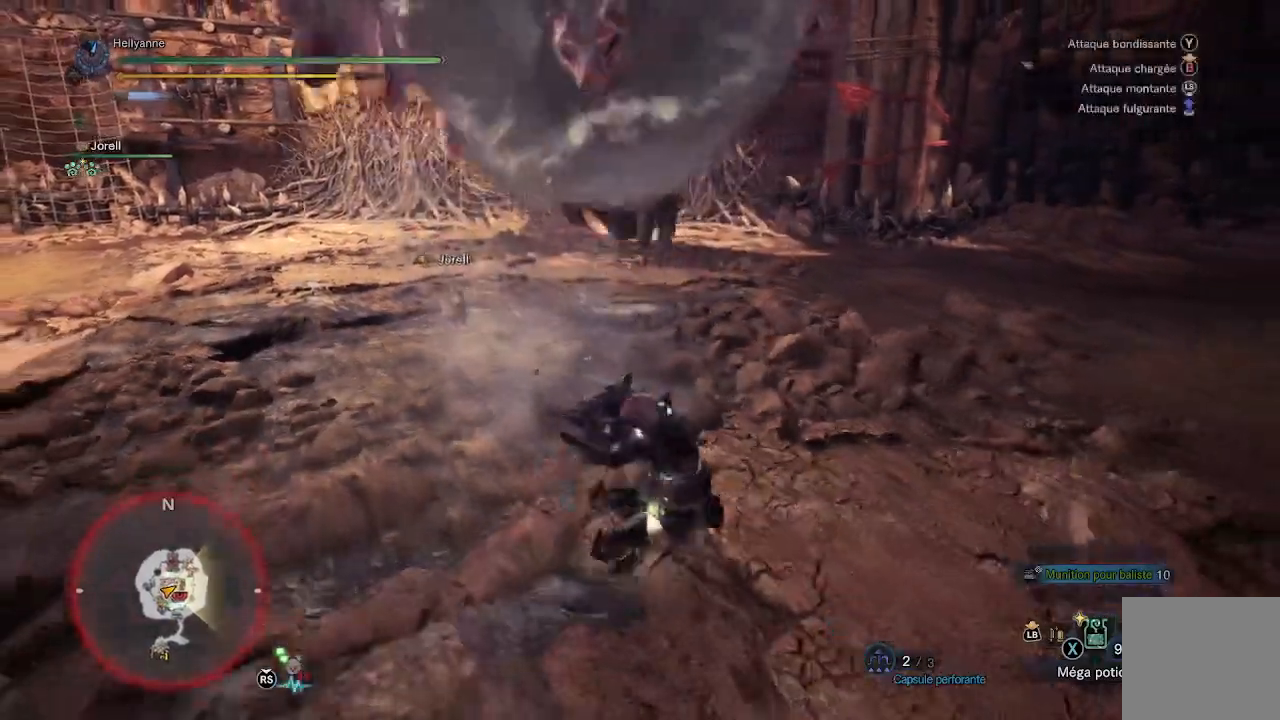
{"buttons": [], "left_stick": "up", "right_stick": "center", "events": [[67, "Y", "down"], [183, "Y", "up"], [267, "Y", "down"], [350, "Y", "up"]]}
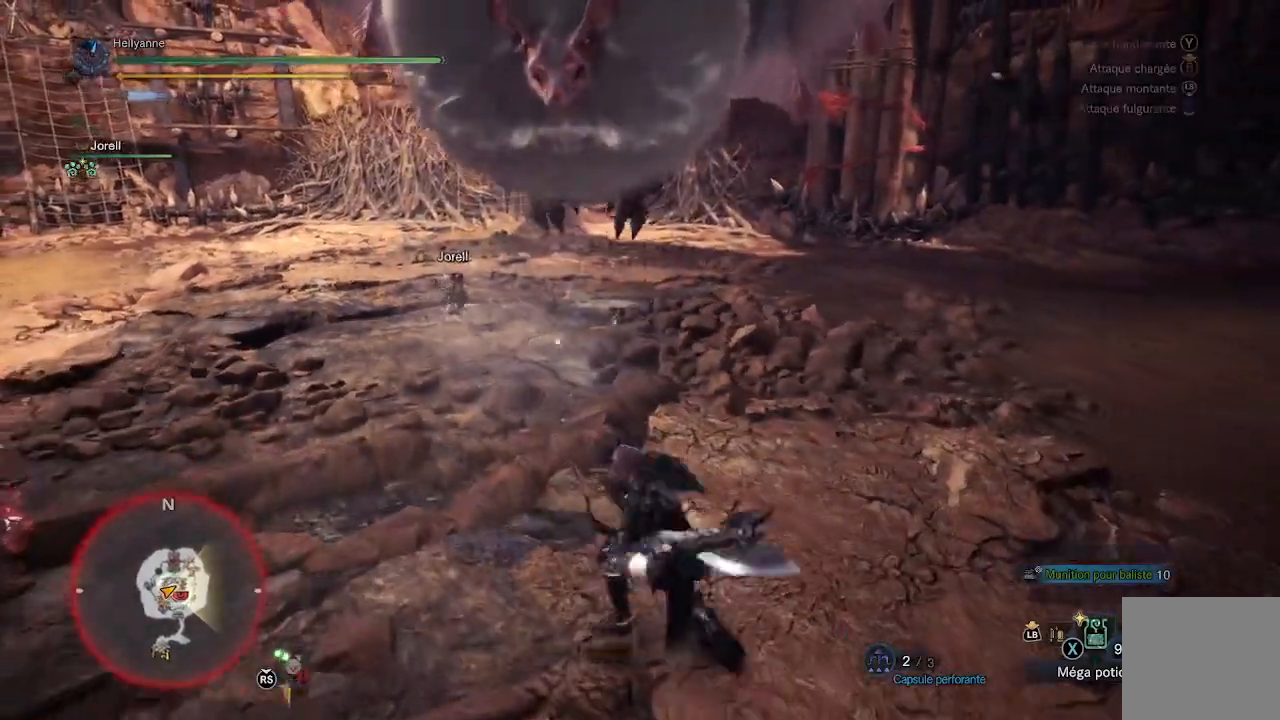
{"buttons": [], "left_stick": "up", "right_stick": "center", "events": [[117, "left_stick", "center"], [217, "left_stick", "up-left"], [333, "left_stick", "up"]]}
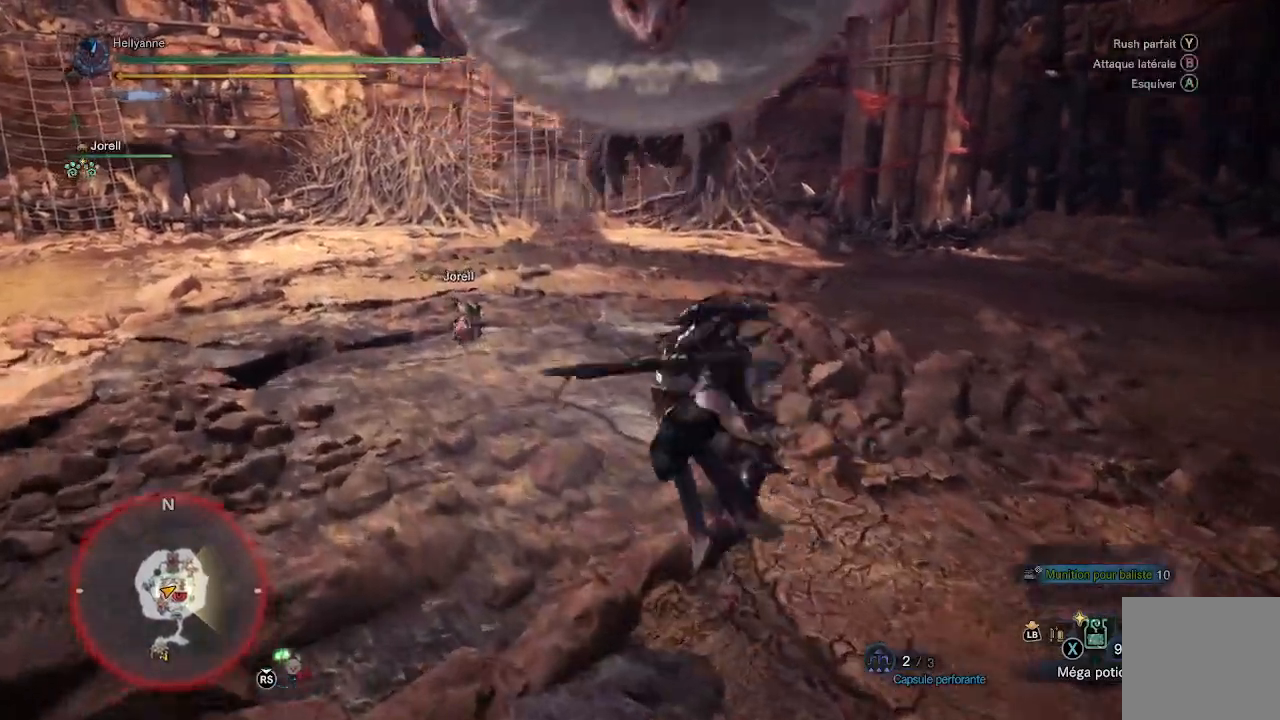
{"buttons": [], "left_stick": "left", "right_stick": "center", "events": [[433, "left_stick", "left"]]}
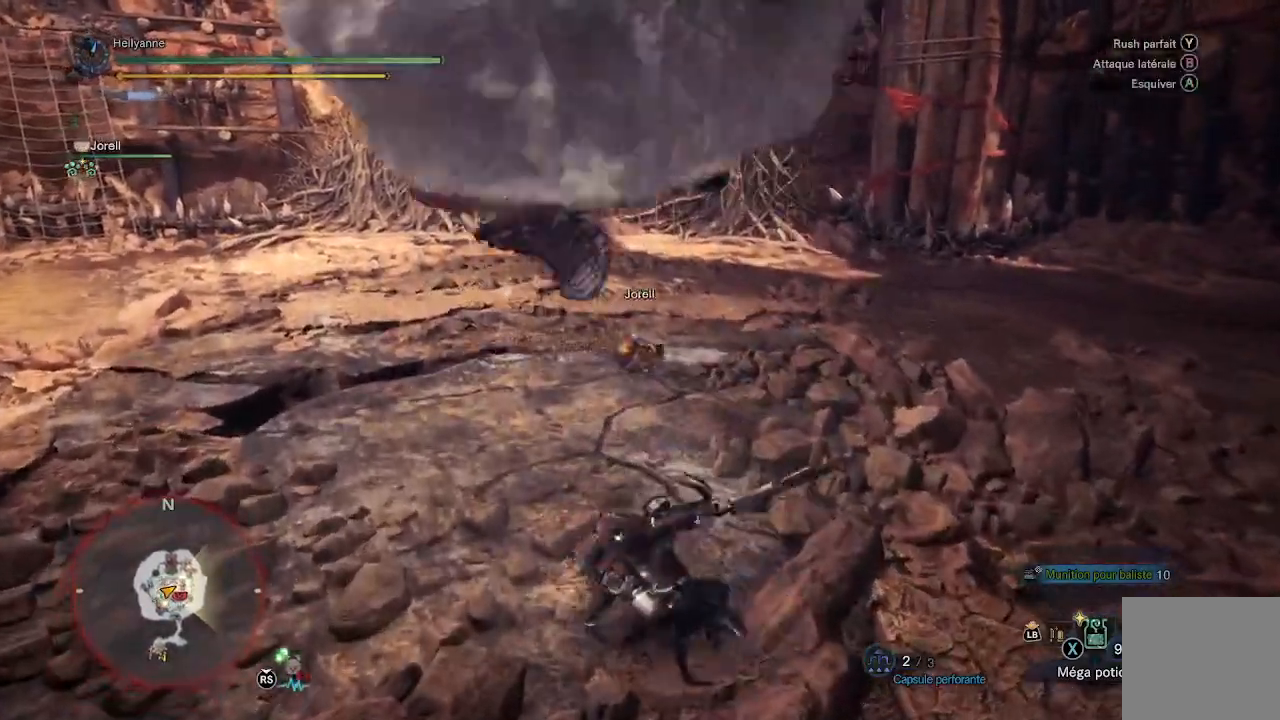
{"buttons": [], "left_stick": "left", "right_stick": "center", "events": [[17, "A", "down"], [150, "A", "up"]]}
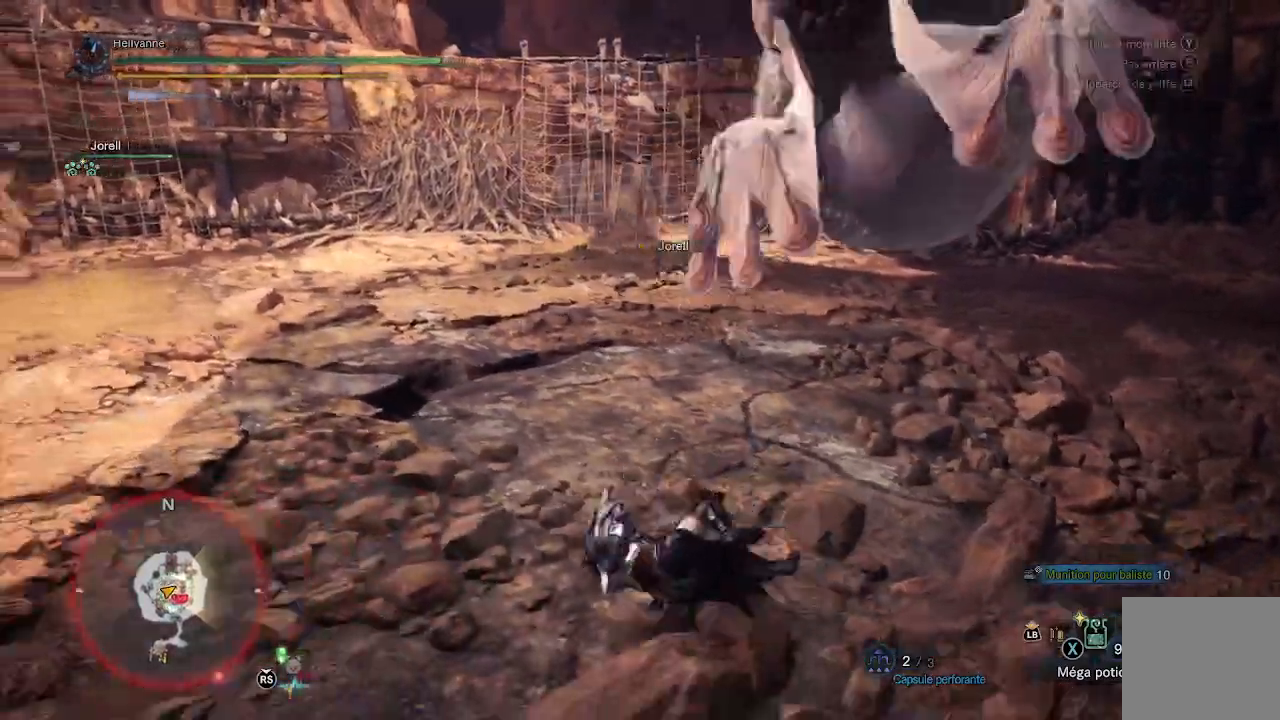
{"buttons": [], "left_stick": "left", "right_stick": "center", "events": [[400, "A", "down"], [483, "A", "up"]]}
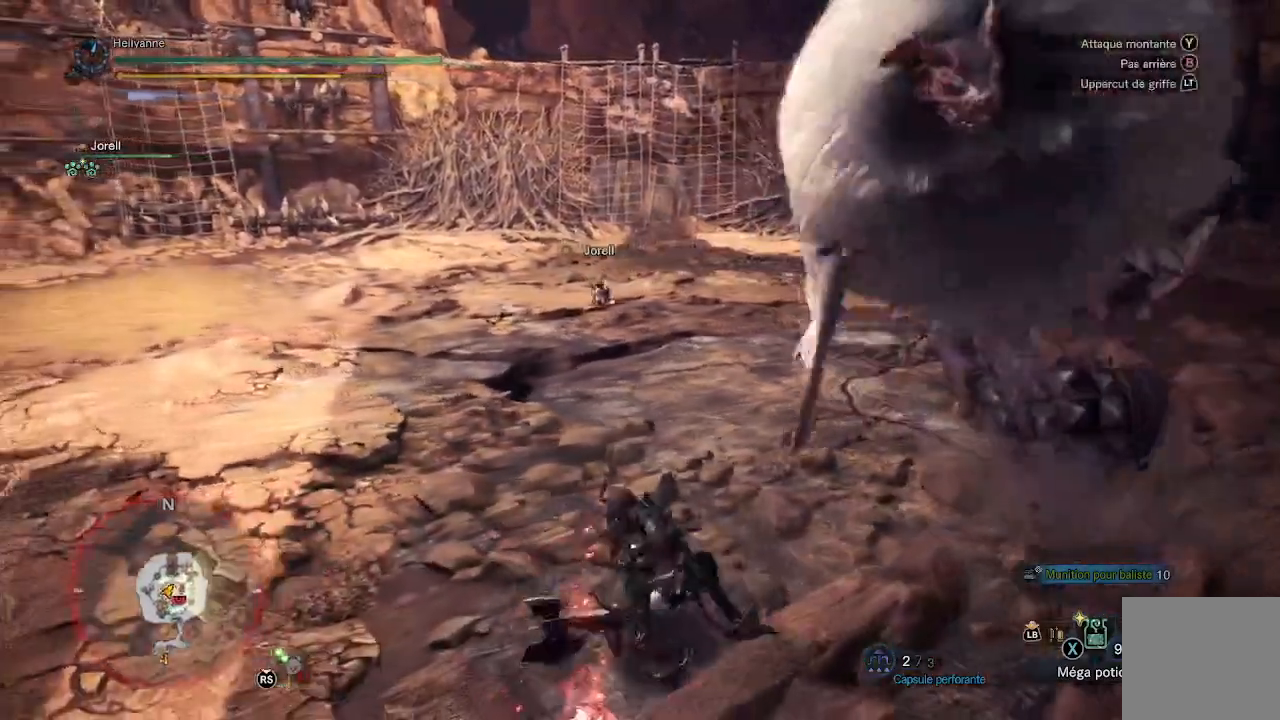
{"buttons": [], "left_stick": "left", "right_stick": "right", "events": [[183, "right_stick", "right"], [233, "left_stick", "up-left"], [383, "left_stick", "left"]]}
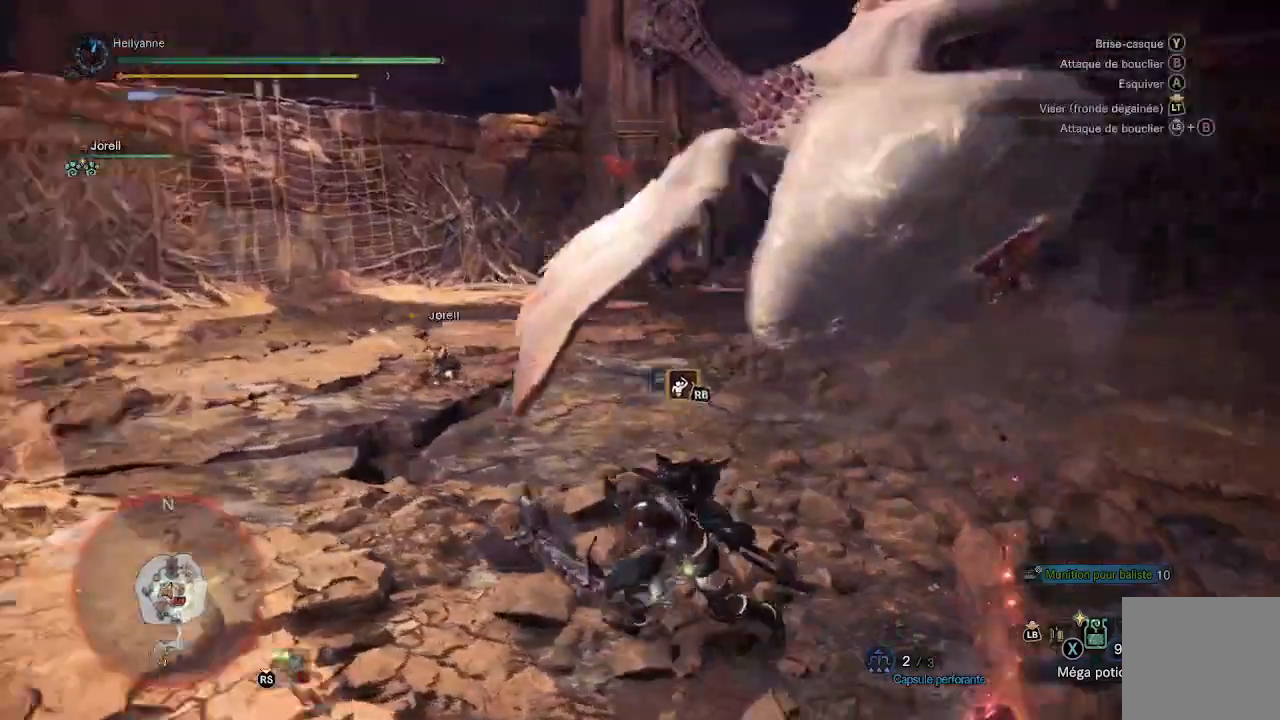
{"buttons": ["Y"], "left_stick": "up", "right_stick": "center", "events": [[83, "right_stick", "center"], [100, "left_stick", "up"], [333, "L3", "down"], [483, "L3", "up"], [500, "Y", "down"]]}
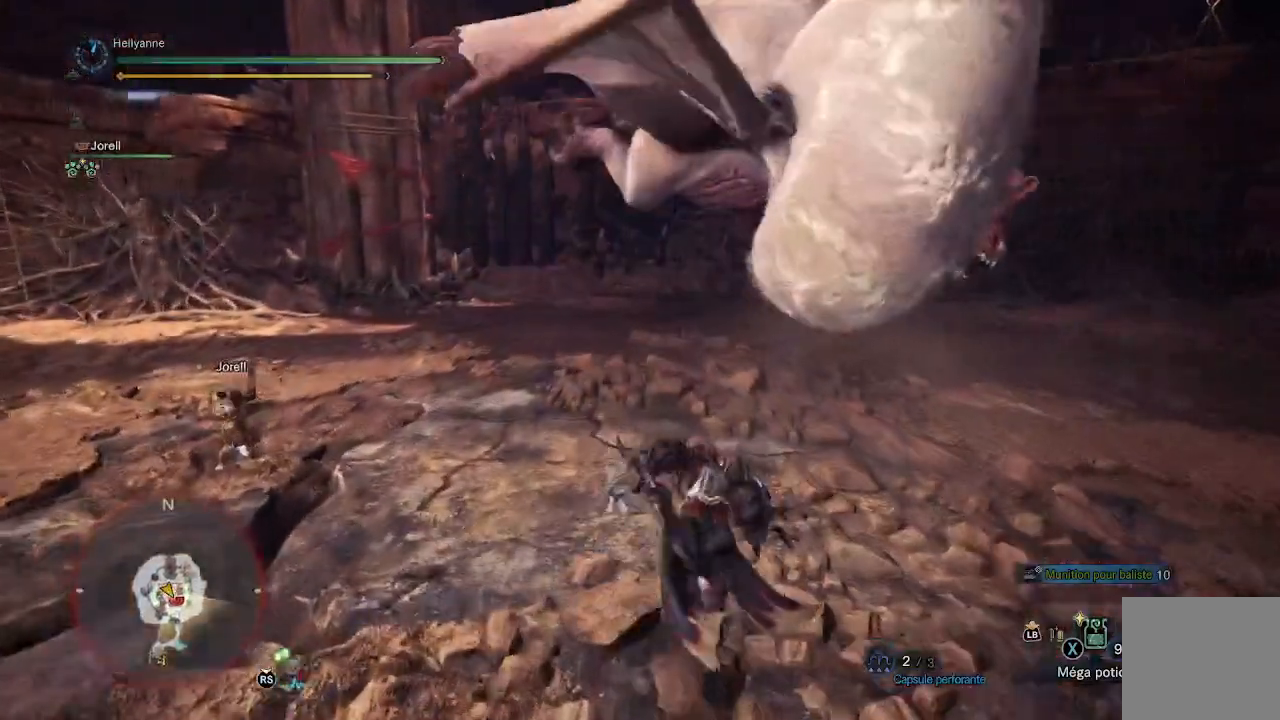
{"buttons": [], "left_stick": "up-right", "right_stick": "center", "events": [[83, "Y", "up"], [150, "Y", "down"], [250, "Y", "up"], [267, "left_stick", "up-right"], [283, "Y", "down"], [383, "Y", "up"], [417, "Y", "down"], [500, "Y", "up"]]}
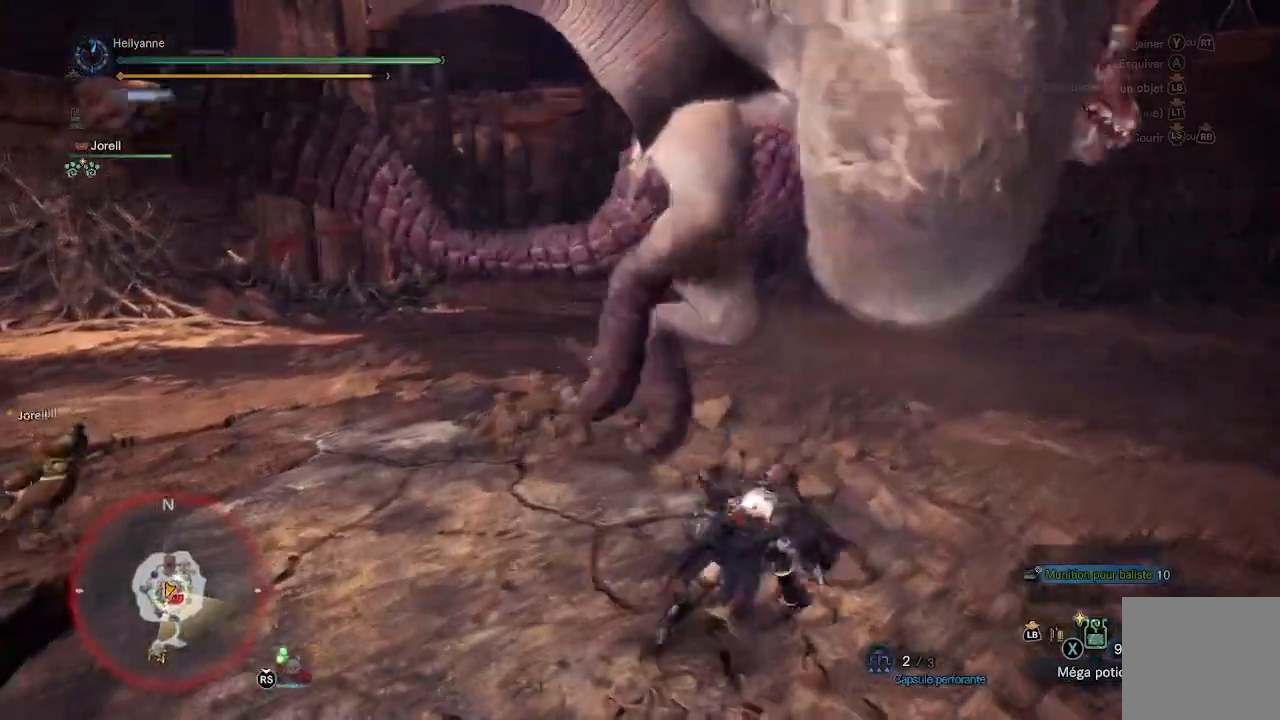
{"buttons": ["Y"], "left_stick": "left", "right_stick": "center", "events": [[67, "Y", "down"], [133, "Y", "up"], [200, "Y", "down"], [283, "Y", "up"], [317, "left_stick", "up"], [333, "Y", "down"], [417, "Y", "up"], [467, "left_stick", "left"], [483, "Y", "down"]]}
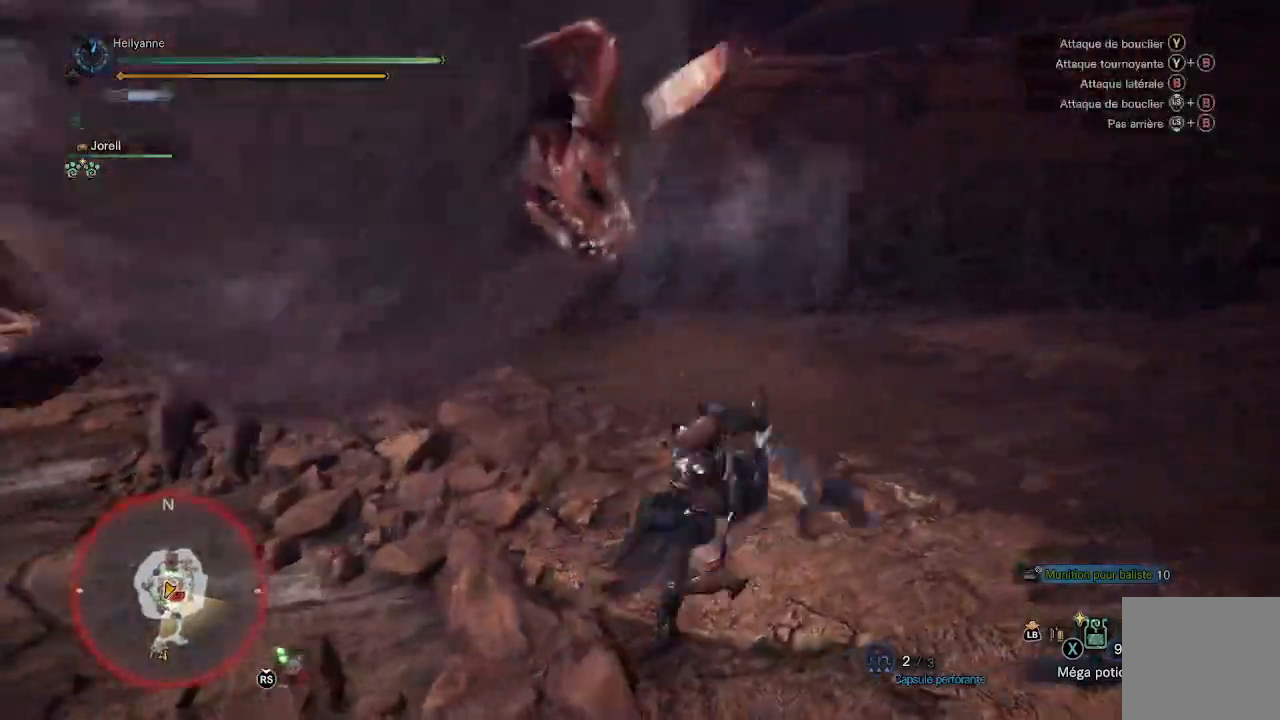
{"buttons": ["Y"], "left_stick": "left", "right_stick": "center", "events": [[50, "Y", "up"], [100, "Y", "down"], [183, "Y", "up"], [233, "Y", "down"], [317, "Y", "up"], [367, "Y", "down"], [450, "Y", "up"], [500, "Y", "down"]]}
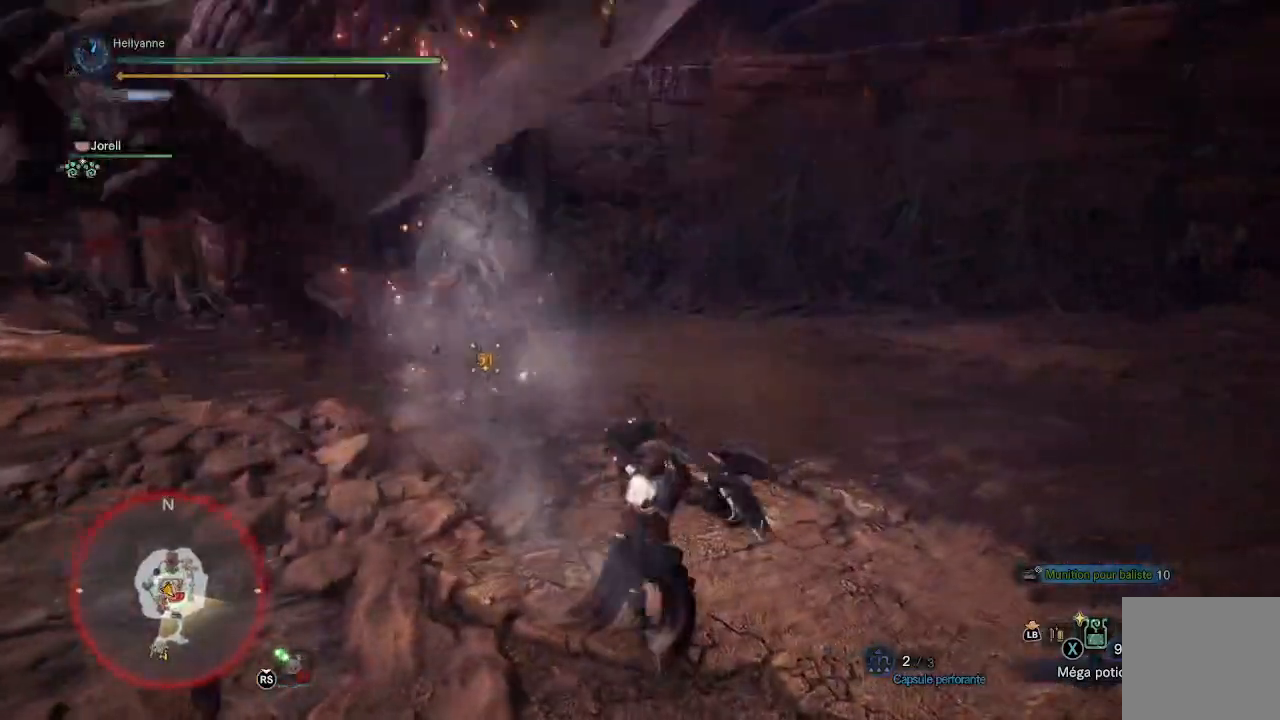
{"buttons": [], "left_stick": "up", "right_stick": "center", "events": [[100, "Y", "up"], [467, "left_stick", "up"]]}
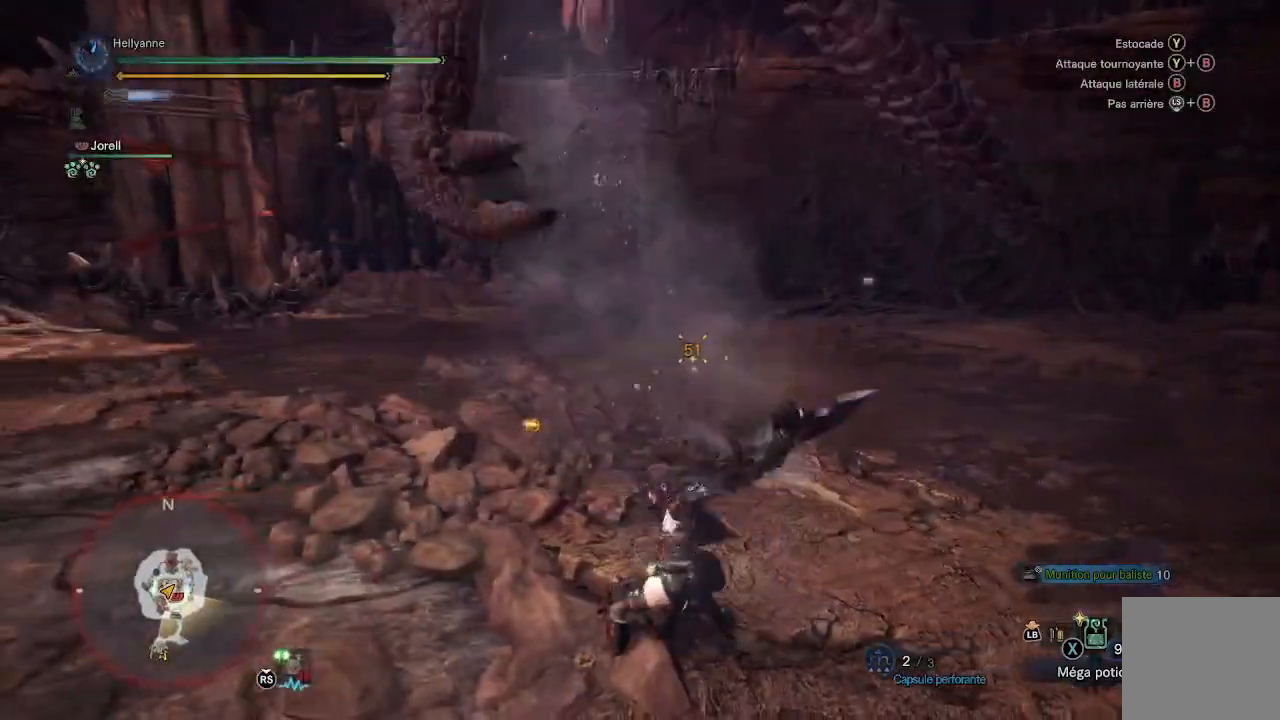
{"buttons": [], "left_stick": "right", "right_stick": "center", "events": [[267, "right_stick", "left"], [350, "left_stick", "right"], [400, "right_stick", "up-left"], [500, "right_stick", "center"]]}
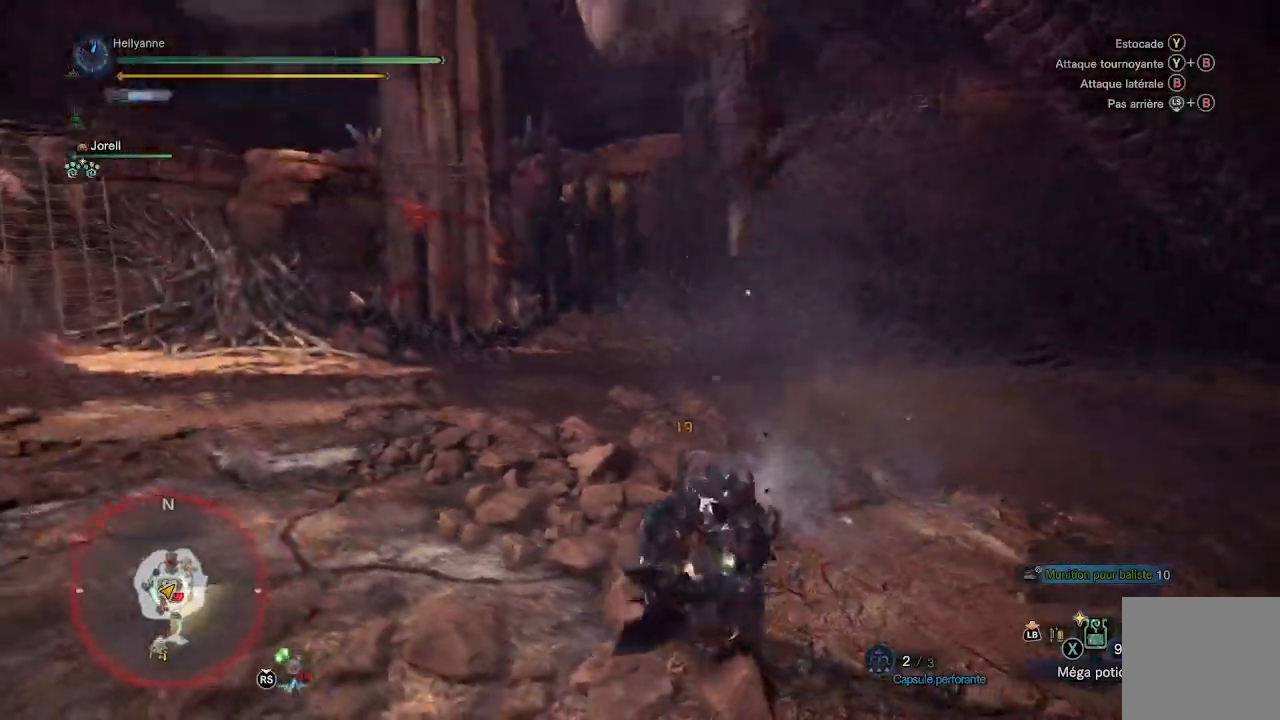
{"buttons": [], "left_stick": "right", "right_stick": "up-left", "events": [[33, "A", "down"], [150, "A", "up"], [317, "right_stick", "up-left"]]}